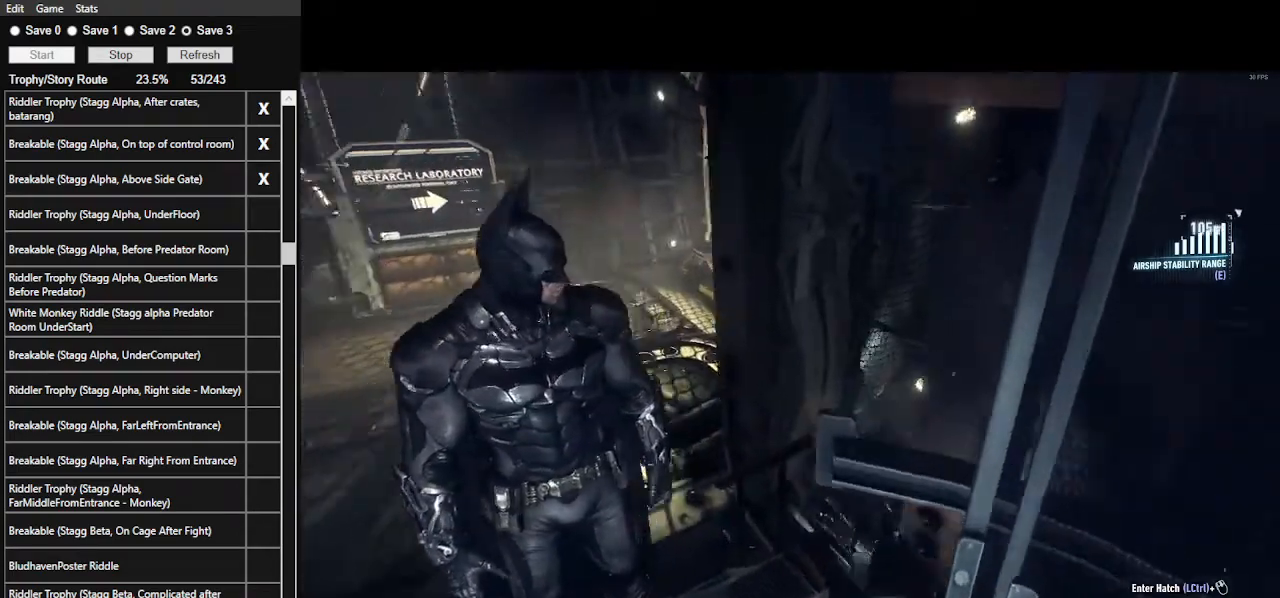
Gameplay with keyboard and mouse; each line is a JSON object with the keys and mouse buttons held at the frame after it. "events" lists presses ("down") and releases ("up") of ".", "/", "0", "1", "2", "3", "4", "5", "6", "7", "8", "9", "a", "alt_l", "alt_r", "b", "backslash", "backspace", "c", "caps_lock", "comma", "ctrl_l", "ctrl_r", "d", "e", "equals", "f", "g", "h", "i", "j", "k", "l", "lbracket", "m", "minus", "n", "o", "p", "q", "quote", "r", "rbracket", "return", "s", "semicolon", "shift_l", "shift_r", "space", "super", "t", "tab", "tilde", "u", "v", "w", "x", "y", "z", "mouse_left", "mouse_wheel" and "mouse_right" between this image and that frame as [ms after this image, input, new state], when the widget could be followed in between. "mouse_left", "mouse_wheel", "mouse_right" = the "left", "wheel", "right" buttons of the "mouse" list. No other keys are recorded. "wheel" means that the mouse wheel is clicked or scrolled. Not read: mouse_move.
{"keys": ["ctrl_l", "w"], "mouse": [], "events": [[167, "ctrl_l", "down"], [167, "w", "down"]]}
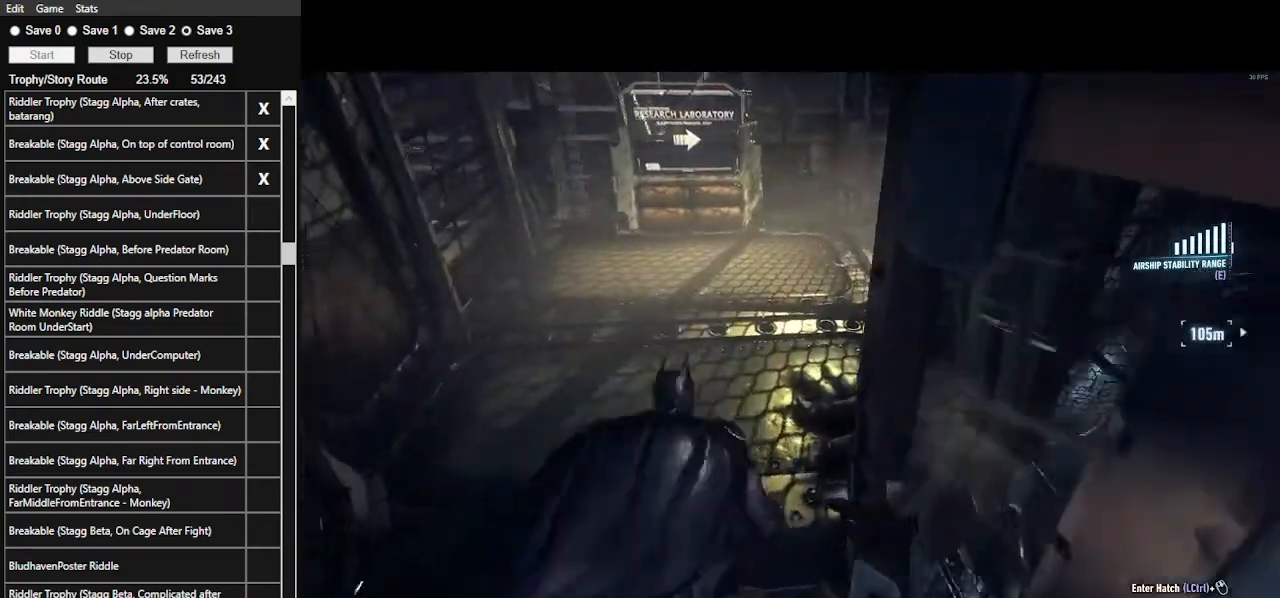
{"keys": ["space", "w"], "mouse": [], "events": [[233, "ctrl_l", "up"], [267, "space", "down"]]}
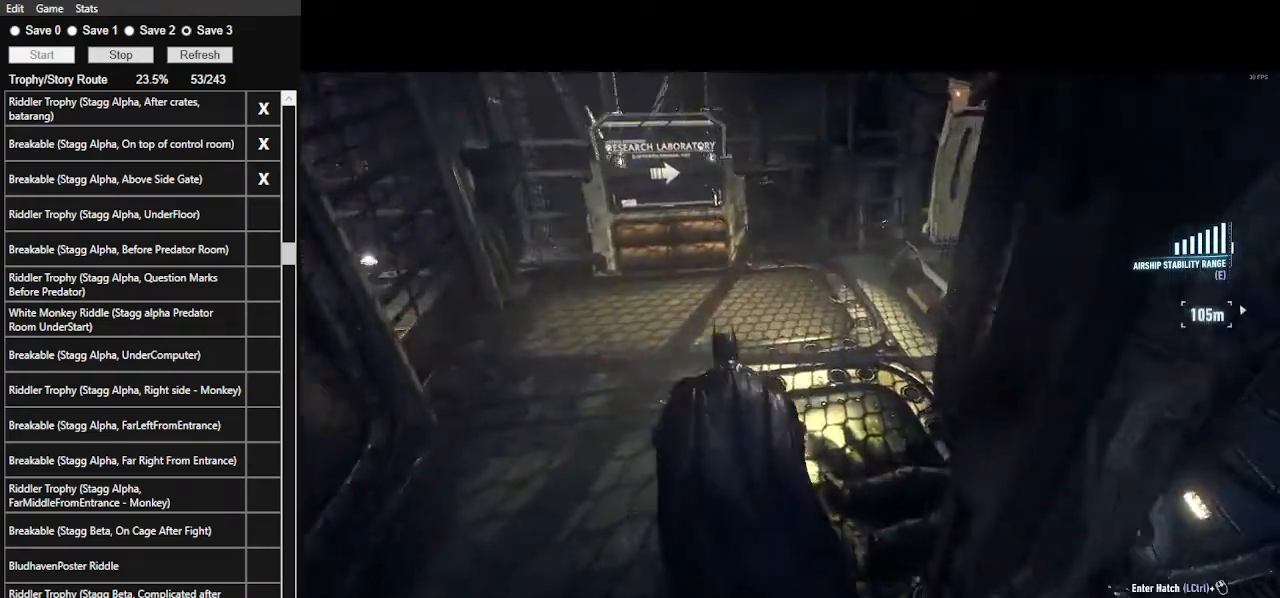
{"keys": ["space", "w"], "mouse": [], "events": []}
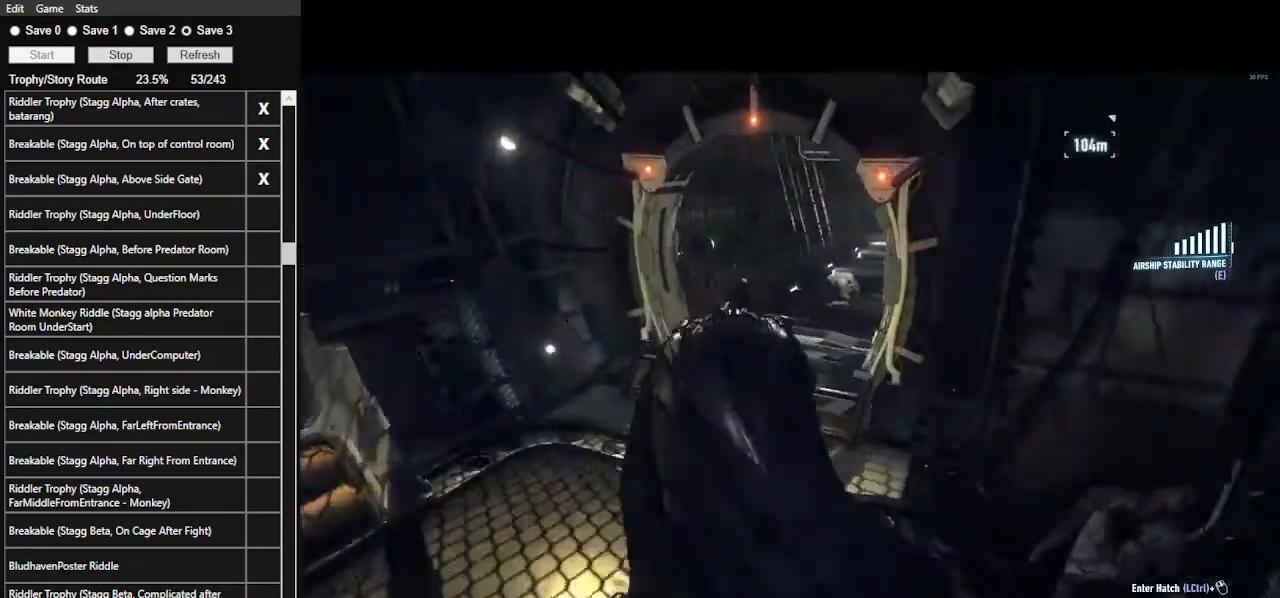
{"keys": ["space", "w"], "mouse": [], "events": []}
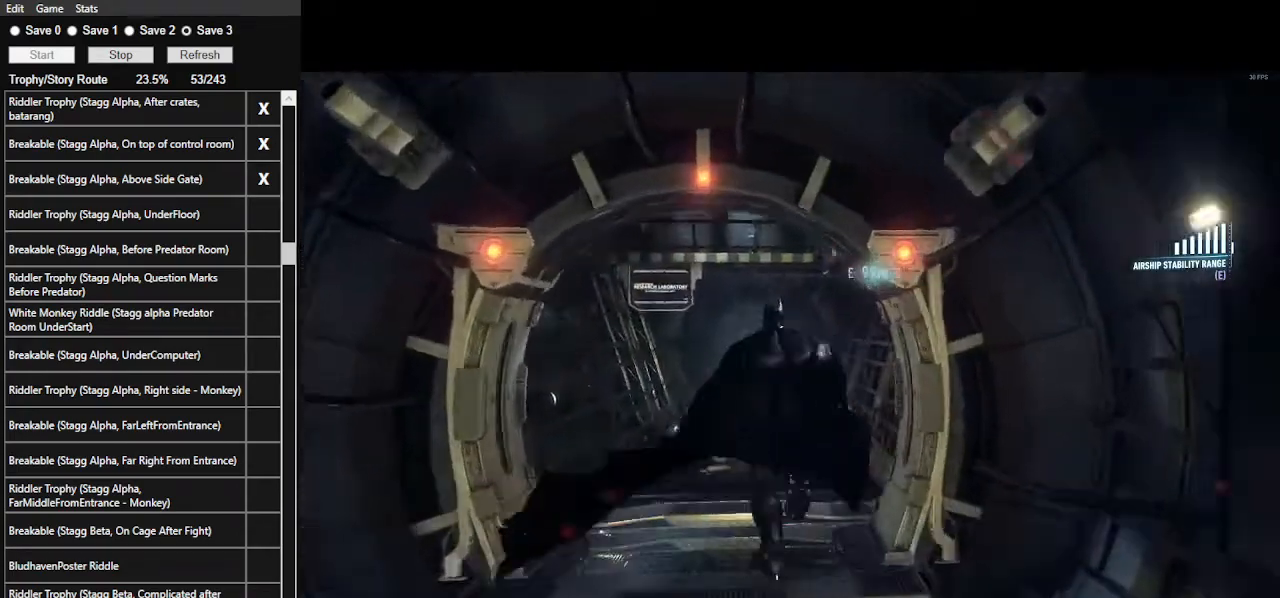
{"keys": ["f"], "mouse": [], "events": [[33, "space", "up"], [133, "w", "up"], [500, "f", "down"]]}
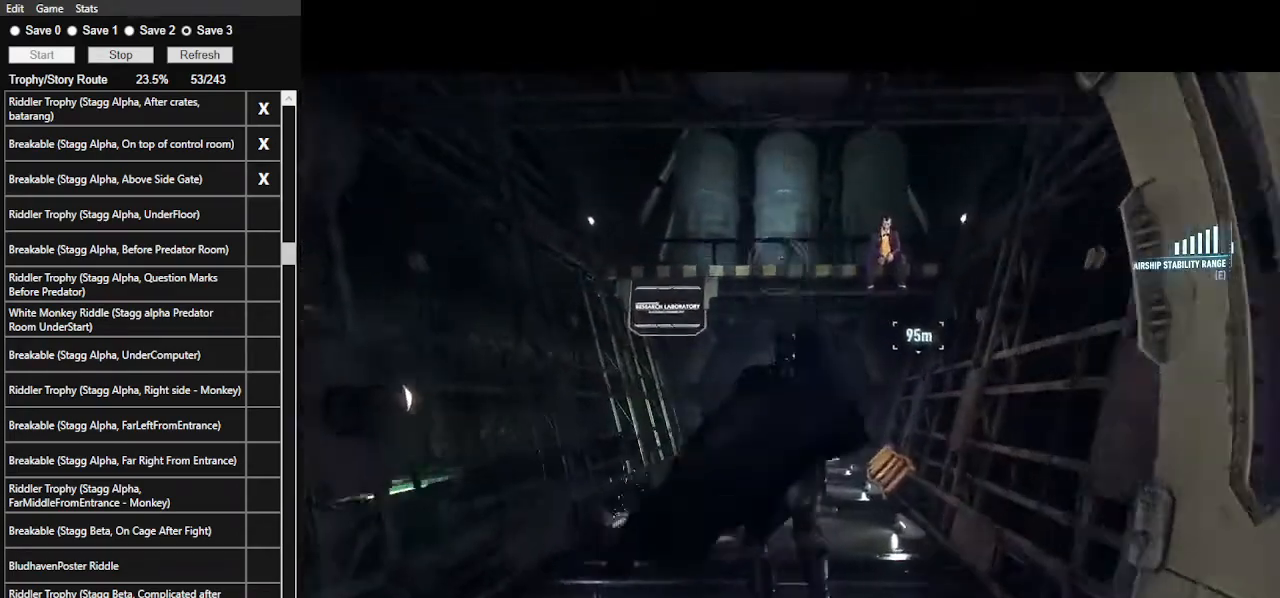
{"keys": [], "mouse": [], "events": [[100, "f", "up"]]}
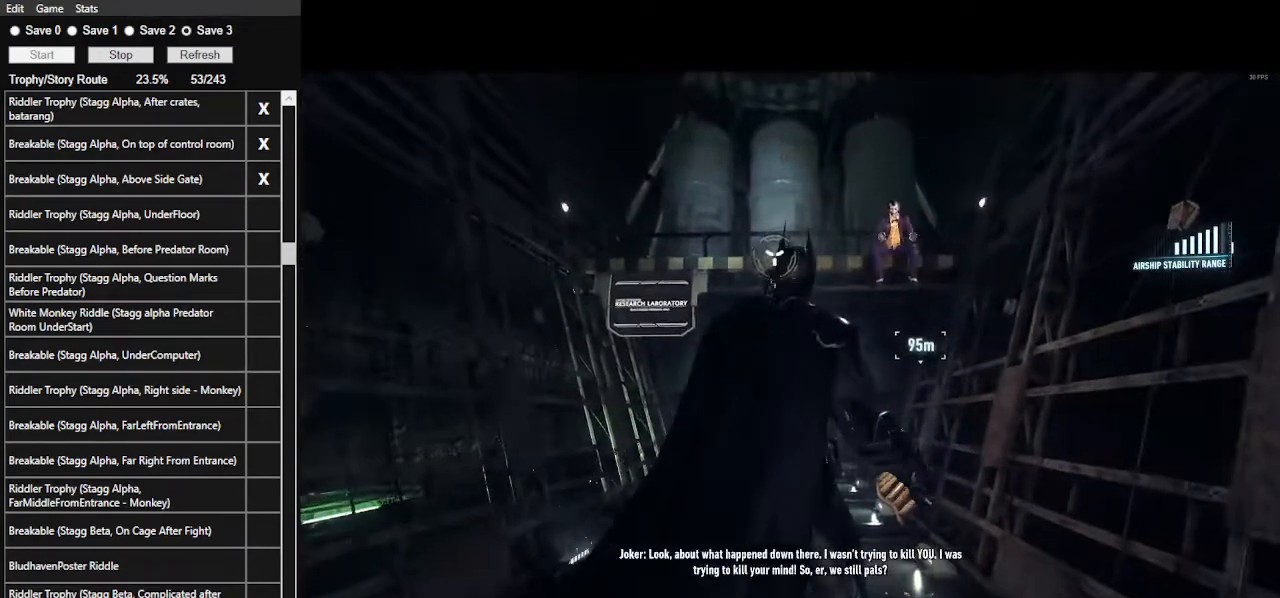
{"keys": [], "mouse": [], "events": []}
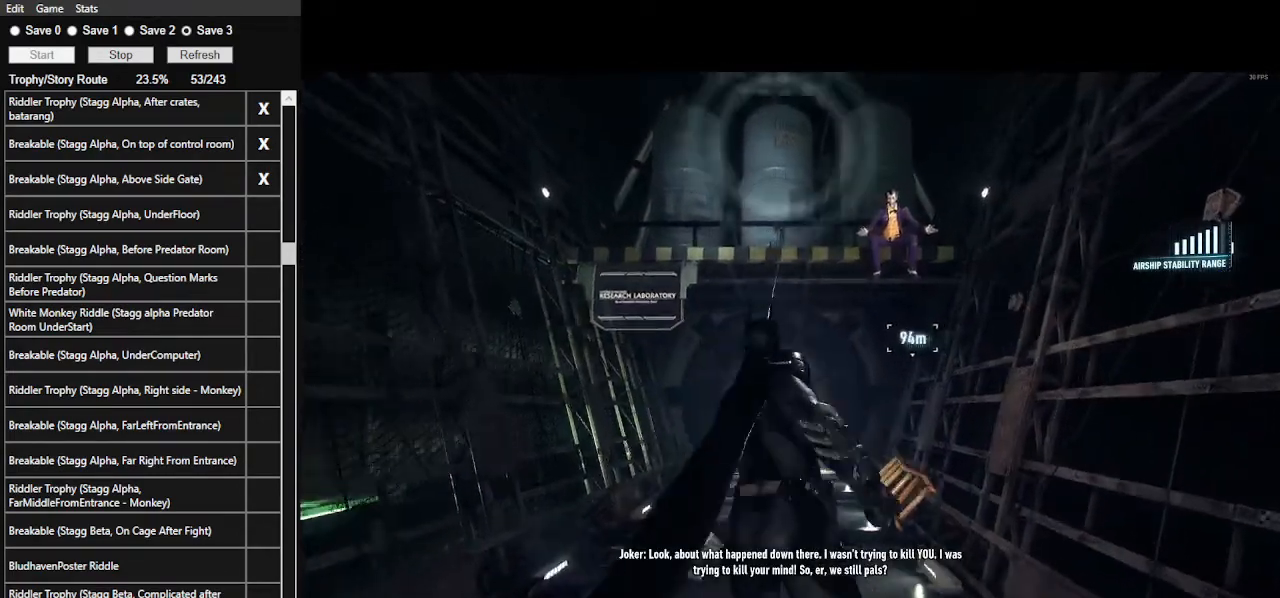
{"keys": [], "mouse": [], "events": []}
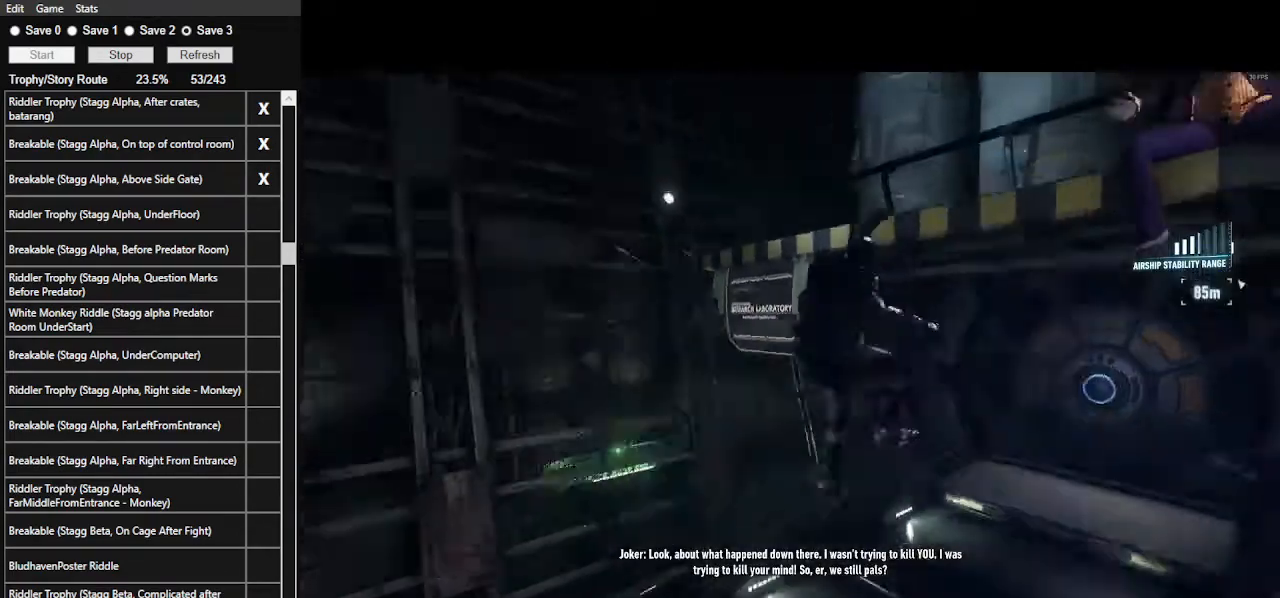
{"keys": [], "mouse": [], "events": []}
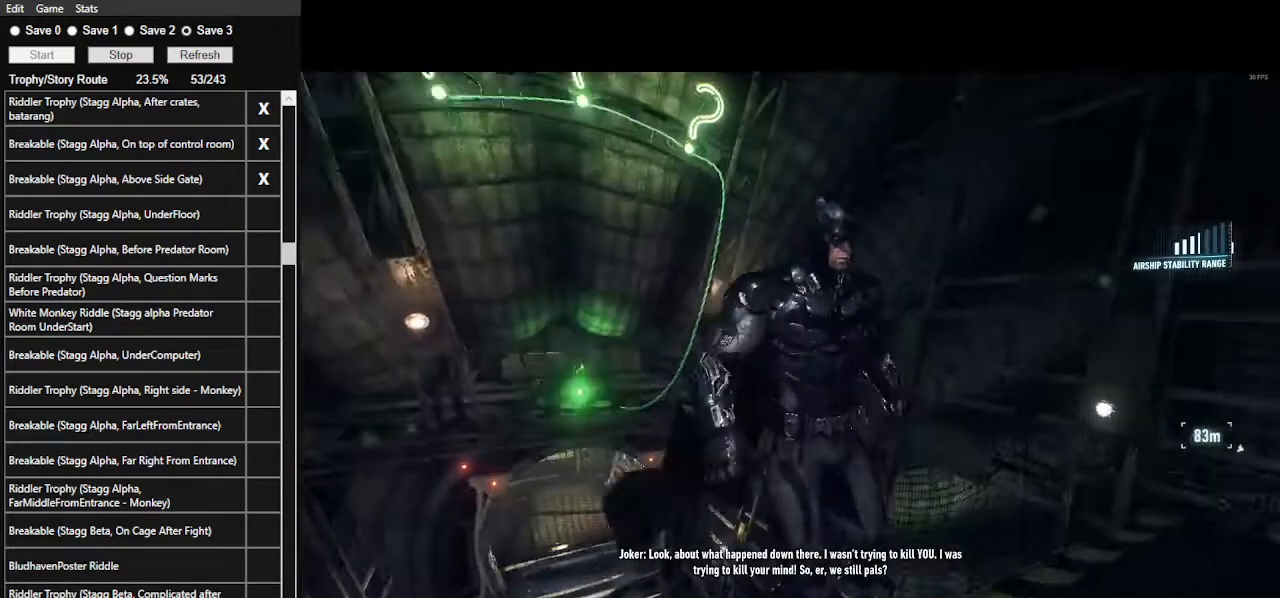
{"keys": [], "mouse": [], "events": []}
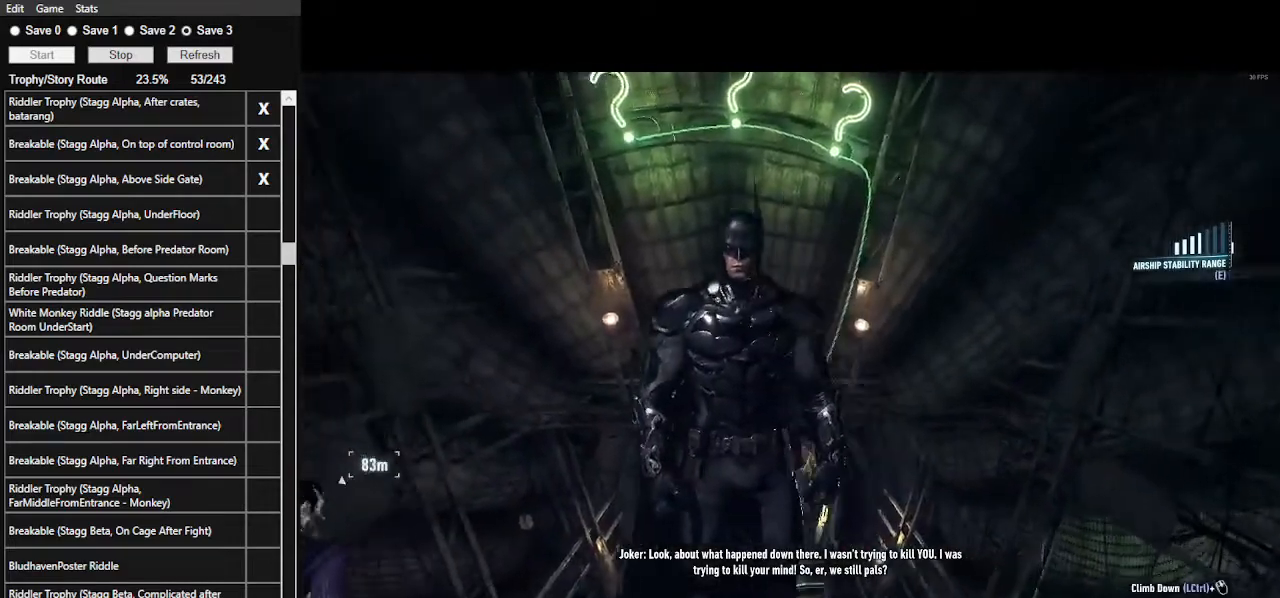
{"keys": [], "mouse": [], "events": []}
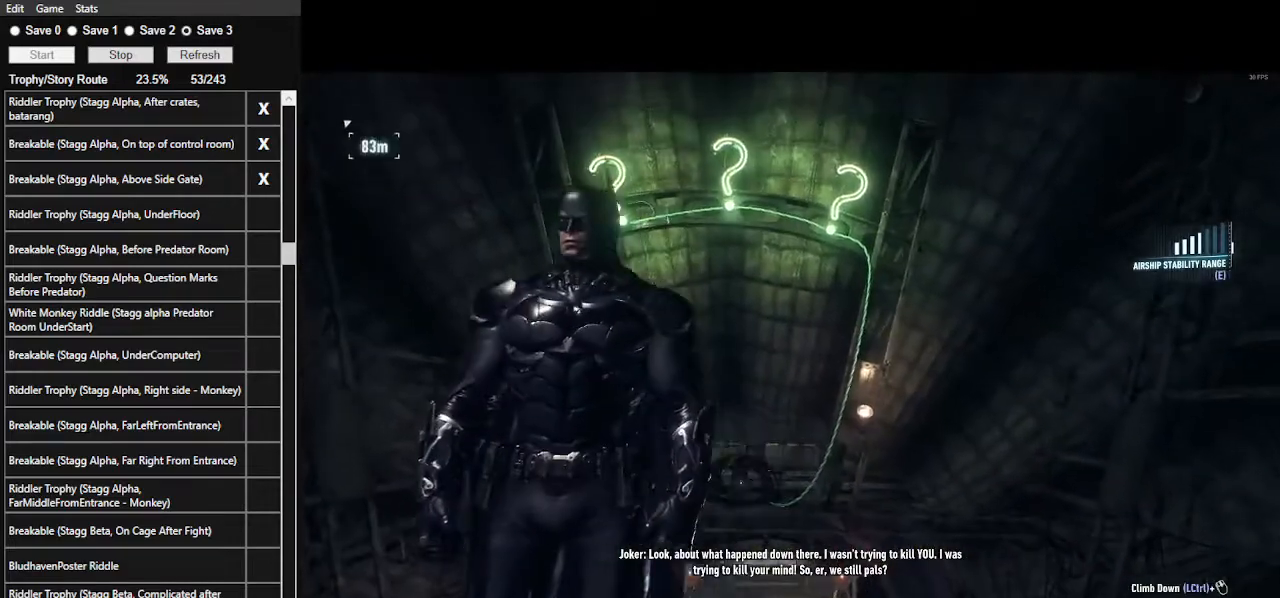
{"keys": [], "mouse": [], "events": []}
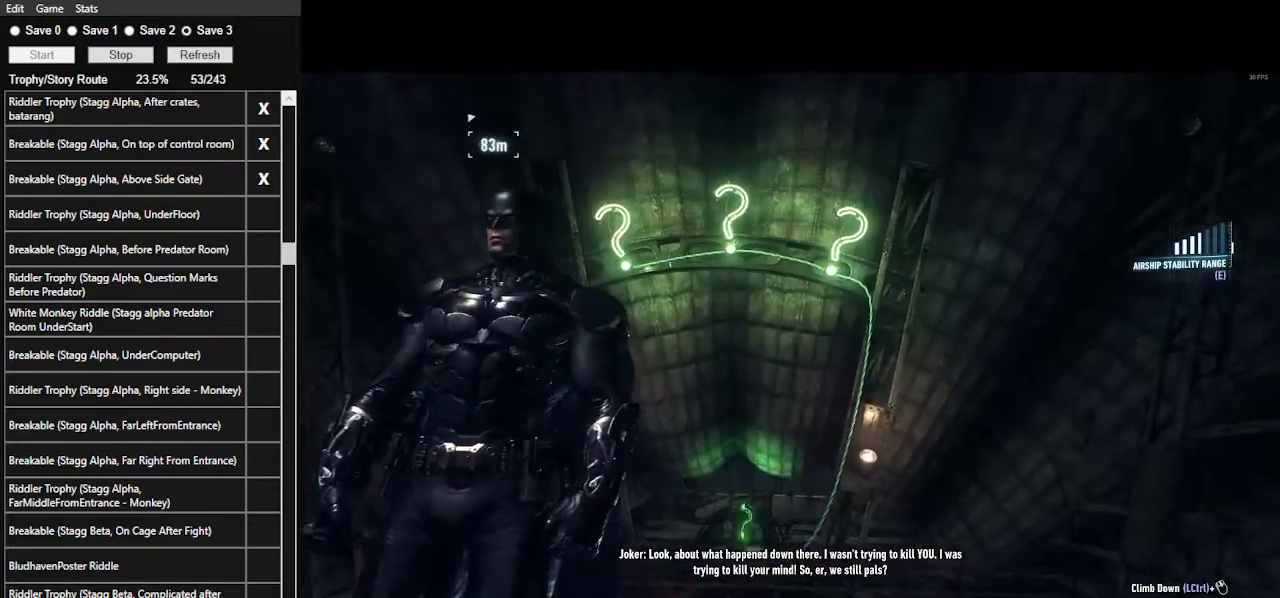
{"keys": ["1"], "mouse": [], "events": [[500, "1", "down"]]}
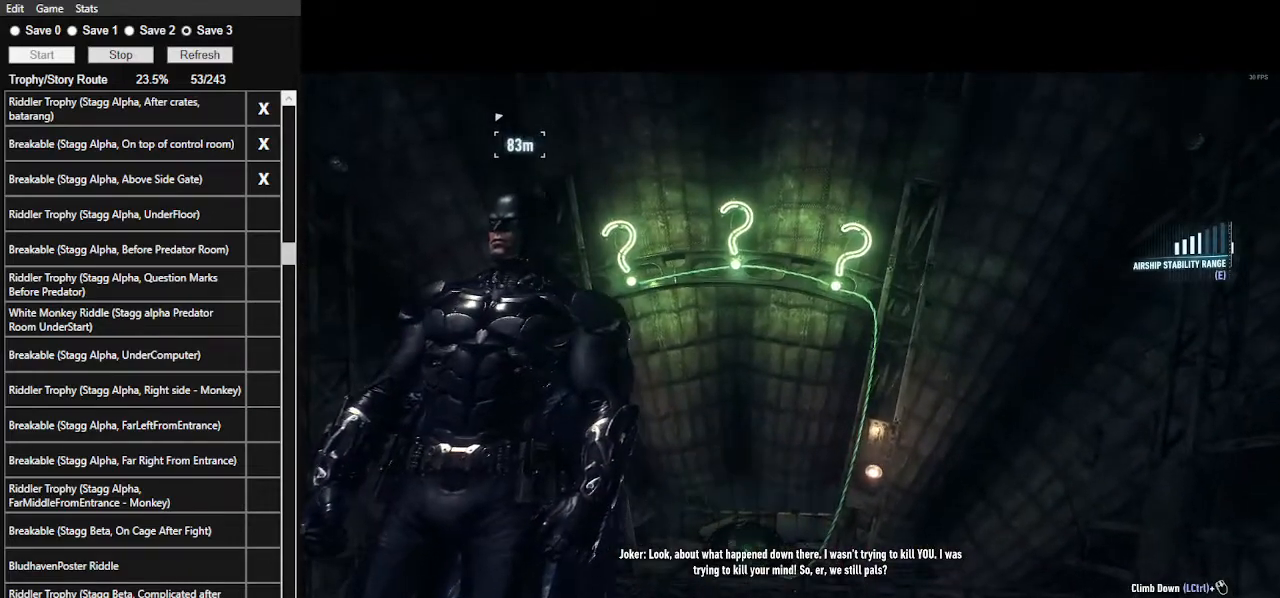
{"keys": ["1"], "mouse": [], "events": [[67, "1", "up"], [133, "1", "down"], [267, "1", "up"], [467, "1", "down"]]}
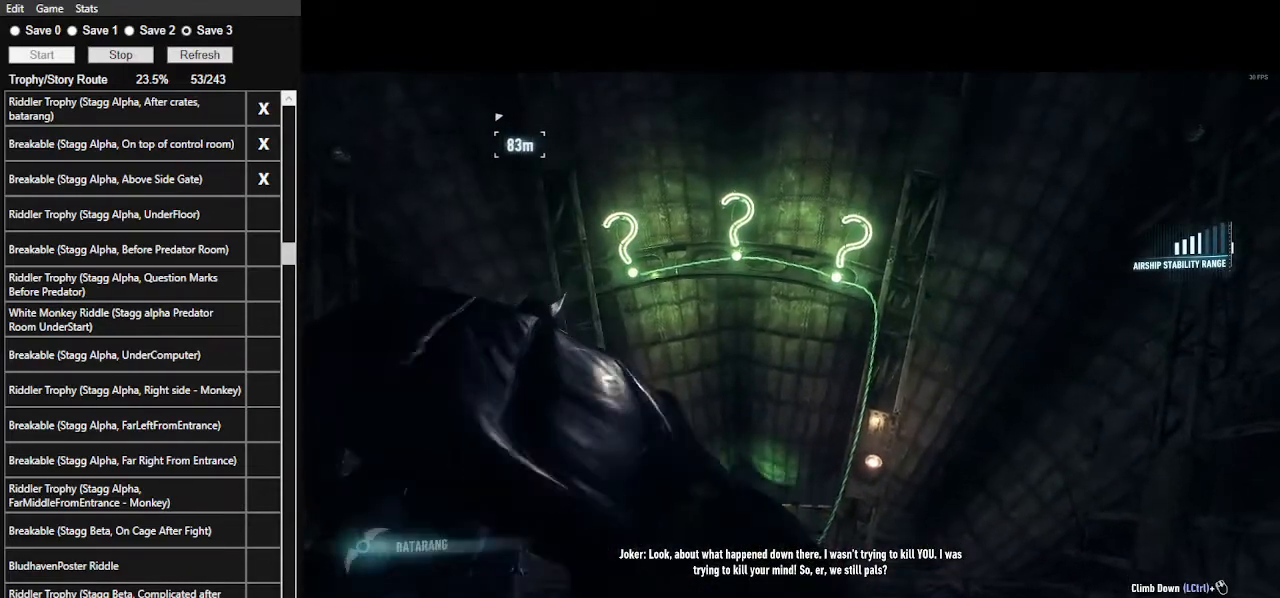
{"keys": [], "mouse": [], "events": [[100, "1", "up"], [167, "1", "down"], [300, "1", "up"], [367, "1", "down"], [467, "1", "up"]]}
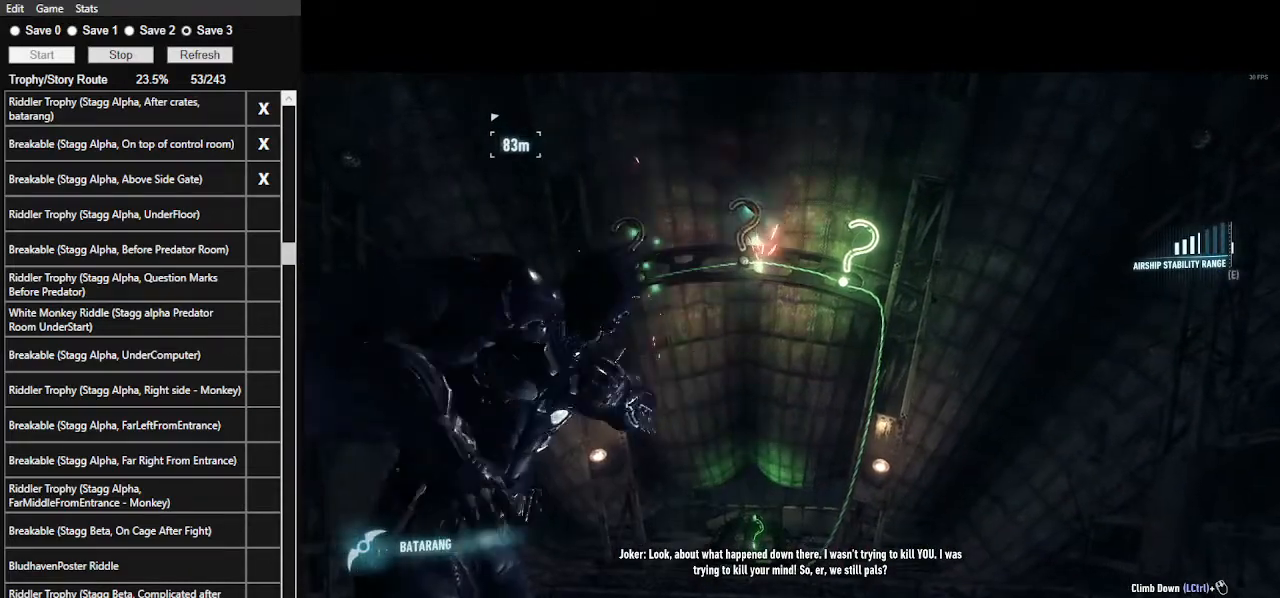
{"keys": [], "mouse": [], "events": []}
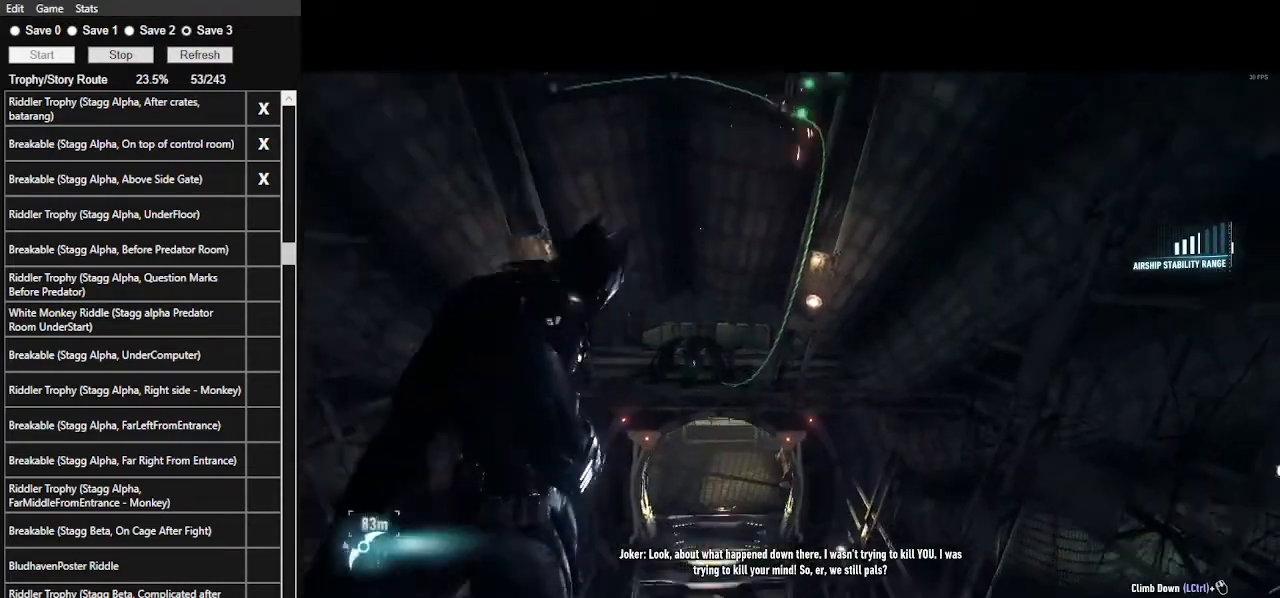
{"keys": [], "mouse": [], "events": [[33, "2", "down"], [167, "2", "up"], [233, "2", "down"], [367, "2", "up"], [400, "2", "down"], [500, "2", "up"]]}
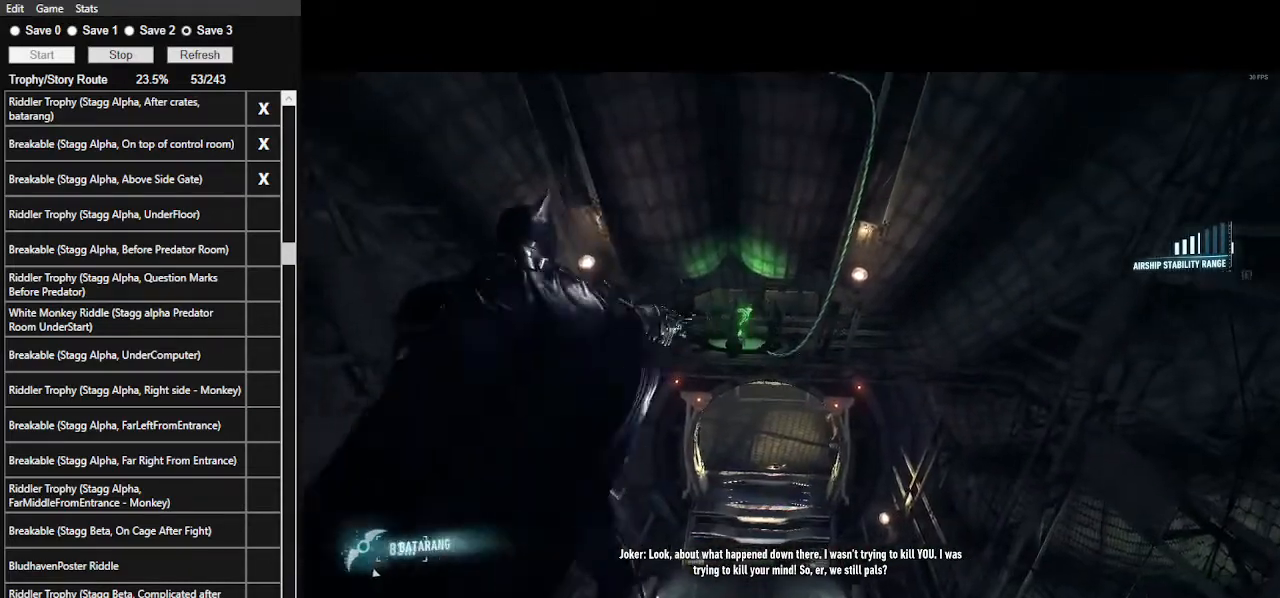
{"keys": [], "mouse": [], "events": []}
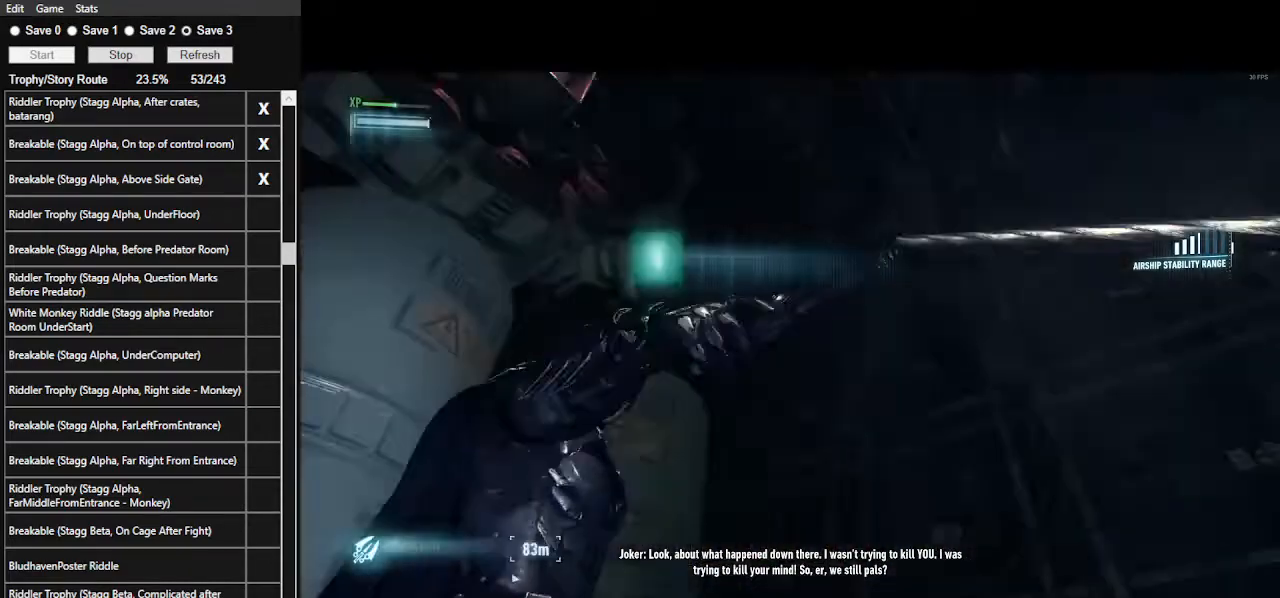
{"keys": [], "mouse": [], "events": [[300, "f", "down"], [500, "f", "up"]]}
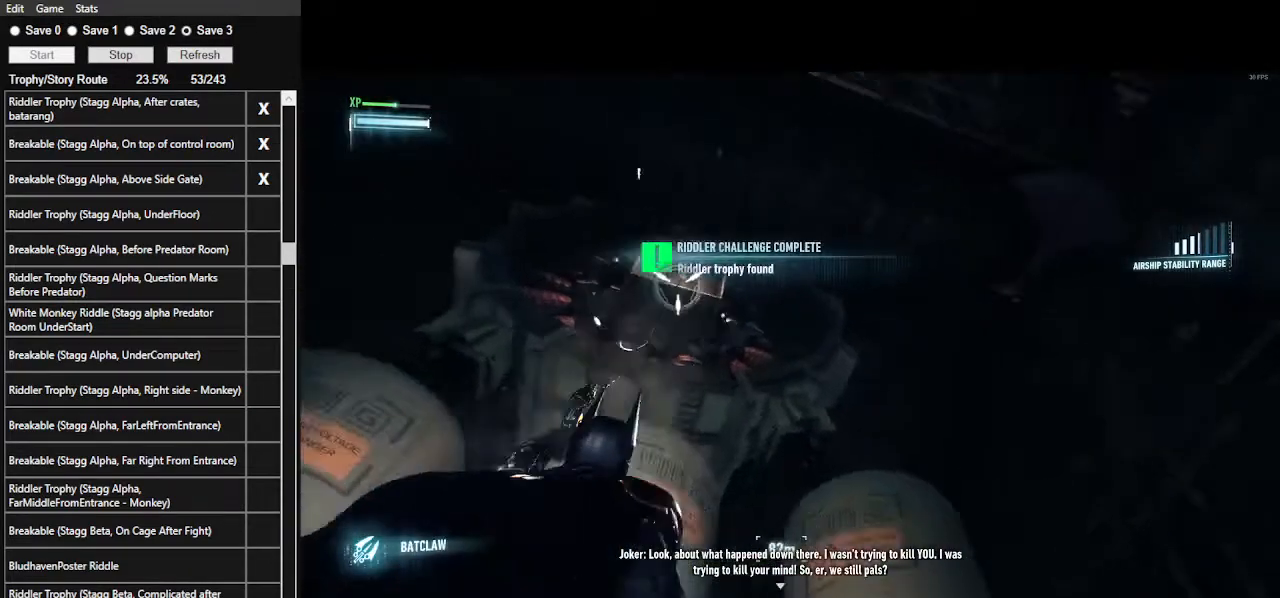
{"keys": ["ctrl_l", "w"], "mouse": [], "events": [[133, "w", "down"], [500, "ctrl_l", "down"]]}
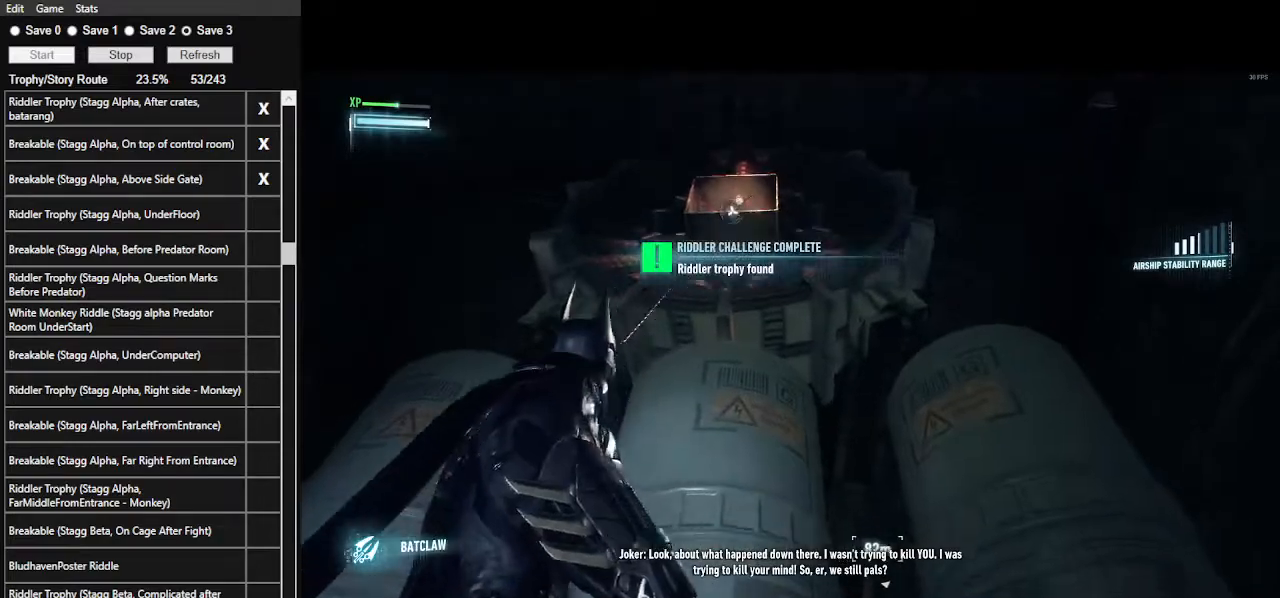
{"keys": ["w"], "mouse": [], "events": [[233, "ctrl_l", "up"]]}
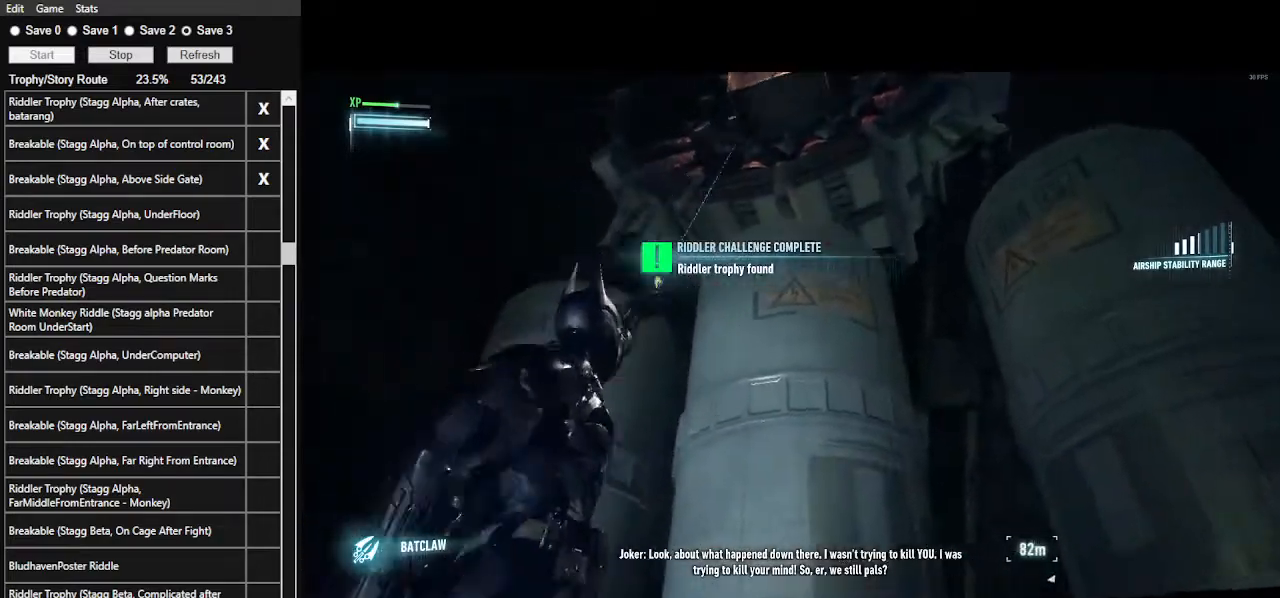
{"keys": ["w"], "mouse": [], "events": [[167, "0", "down"], [300, "0", "up"]]}
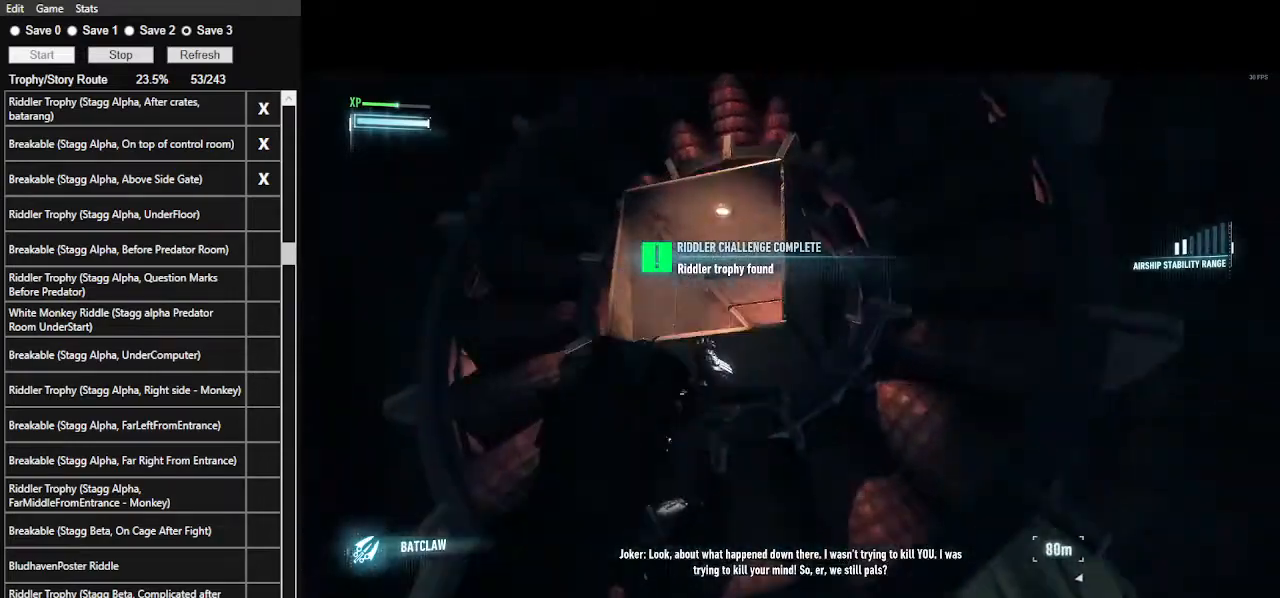
{"keys": ["w"], "mouse": [], "events": []}
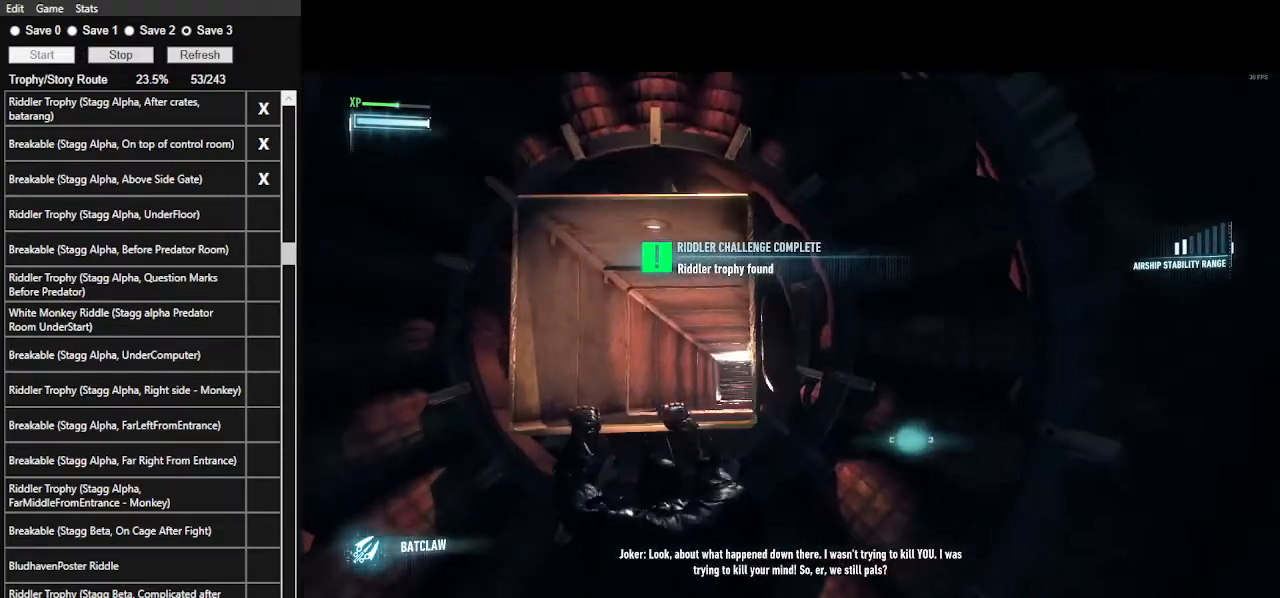
{"keys": ["w"], "mouse": [], "events": []}
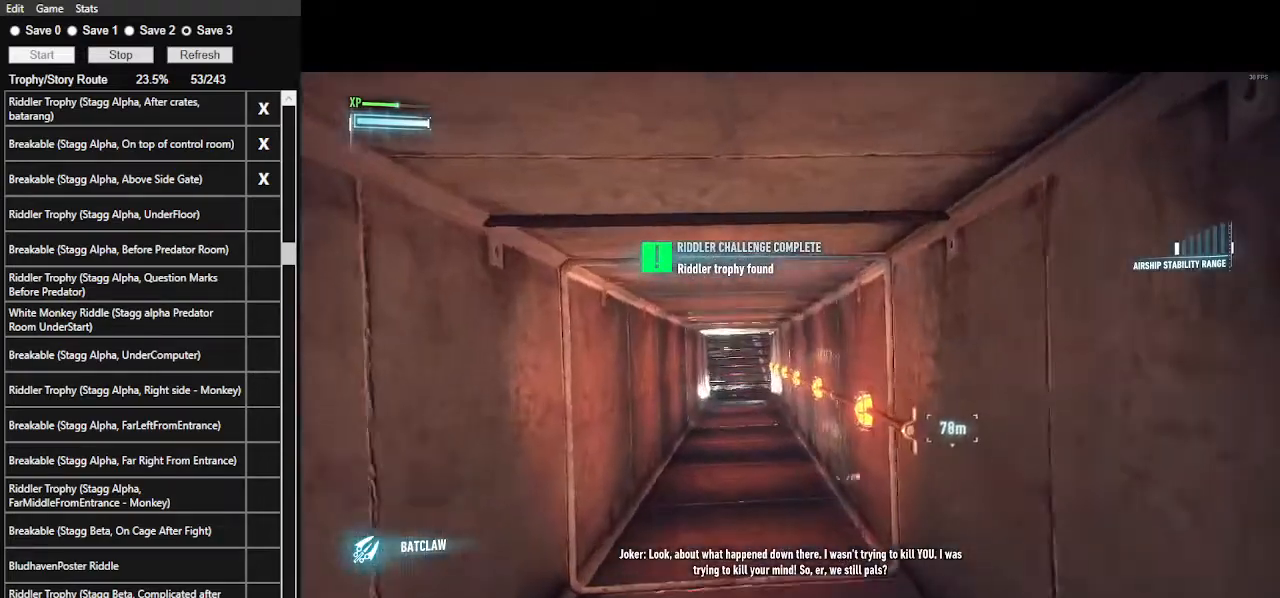
{"keys": ["w"], "mouse": [], "events": [[100, "0", "down"], [267, "0", "up"]]}
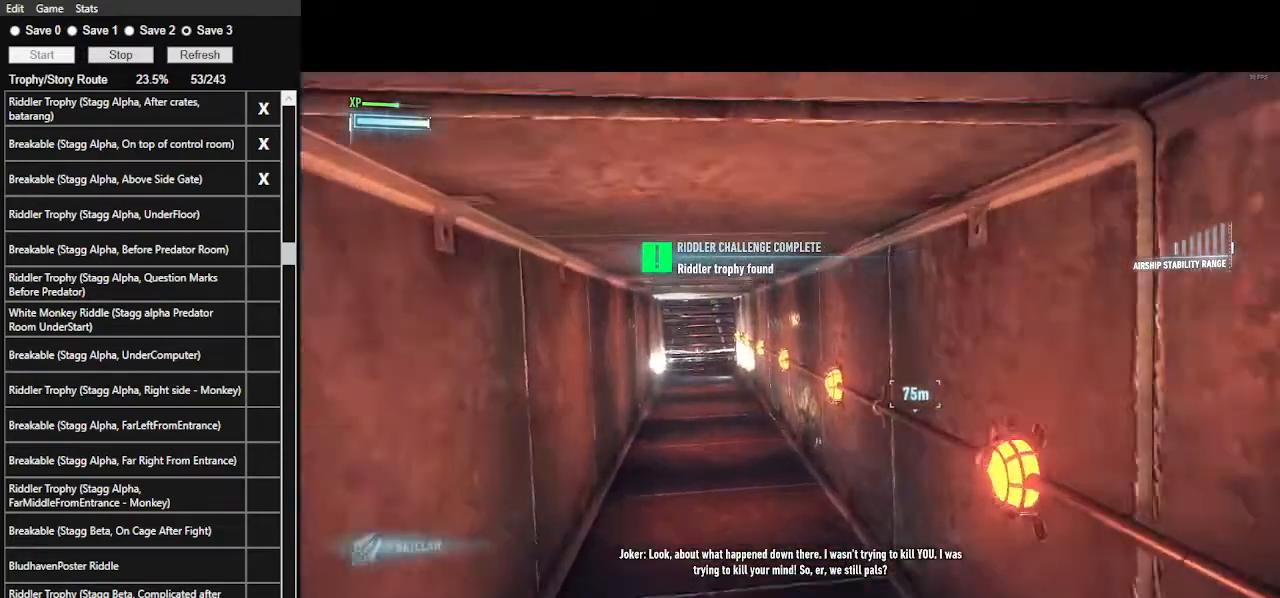
{"keys": ["w"], "mouse": [], "events": []}
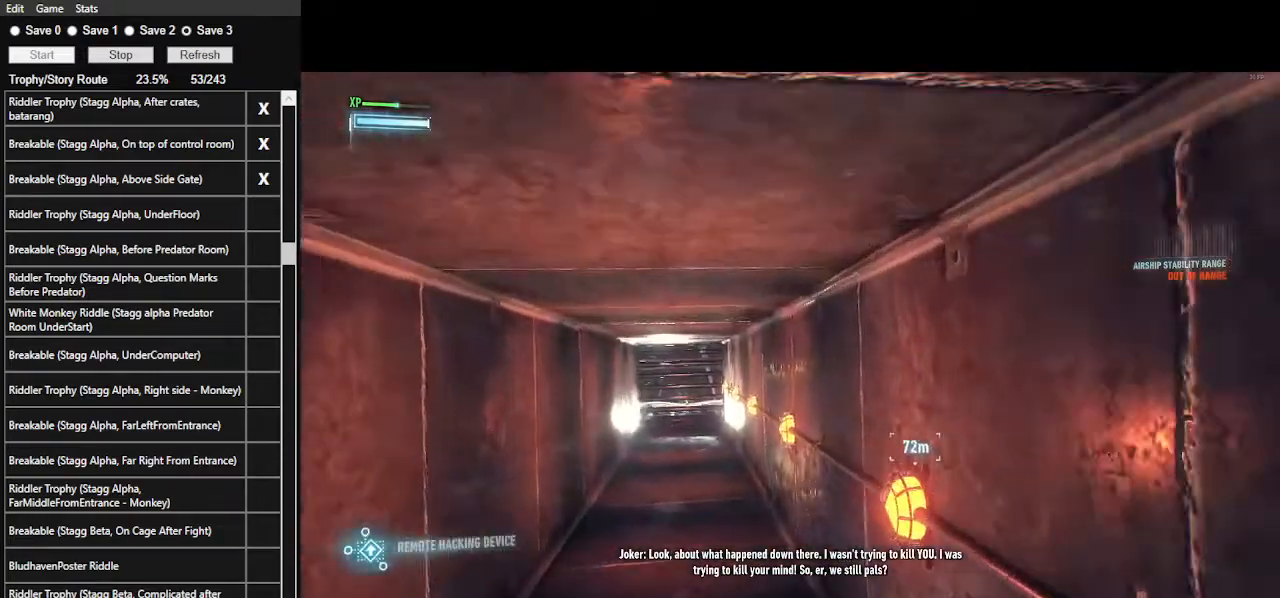
{"keys": ["space", "w"], "mouse": [], "events": [[233, "space", "down"], [367, "space", "up"], [433, "space", "down"]]}
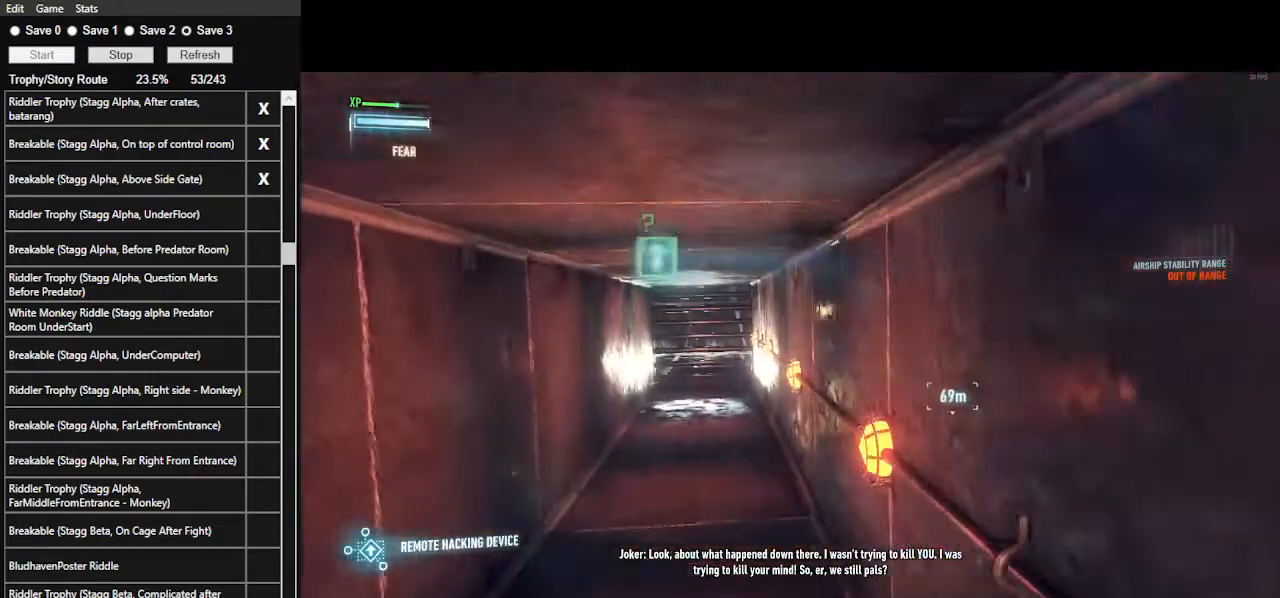
{"keys": ["w"], "mouse": [], "events": [[33, "space", "up"], [100, "space", "down"], [200, "space", "up"], [267, "space", "down"], [367, "space", "up"], [400, "space", "down"], [500, "space", "up"]]}
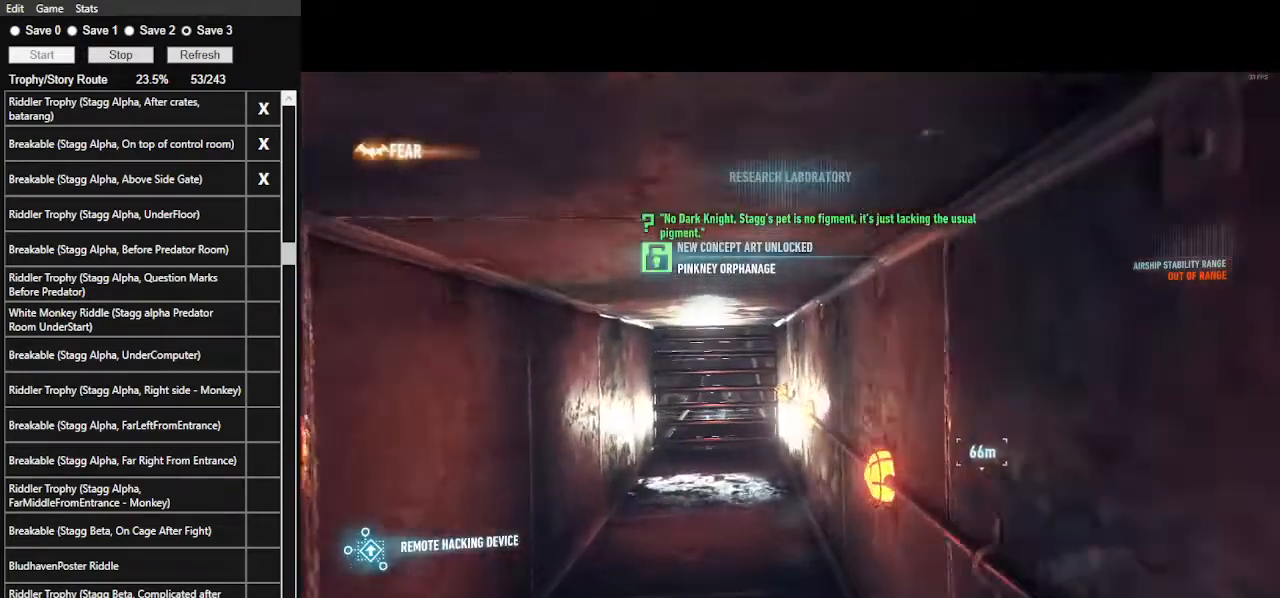
{"keys": ["space", "w"], "mouse": [], "events": [[67, "space", "down"], [167, "space", "up"], [233, "space", "down"], [333, "space", "up"], [367, "space", "down"], [467, "space", "up"], [500, "space", "down"]]}
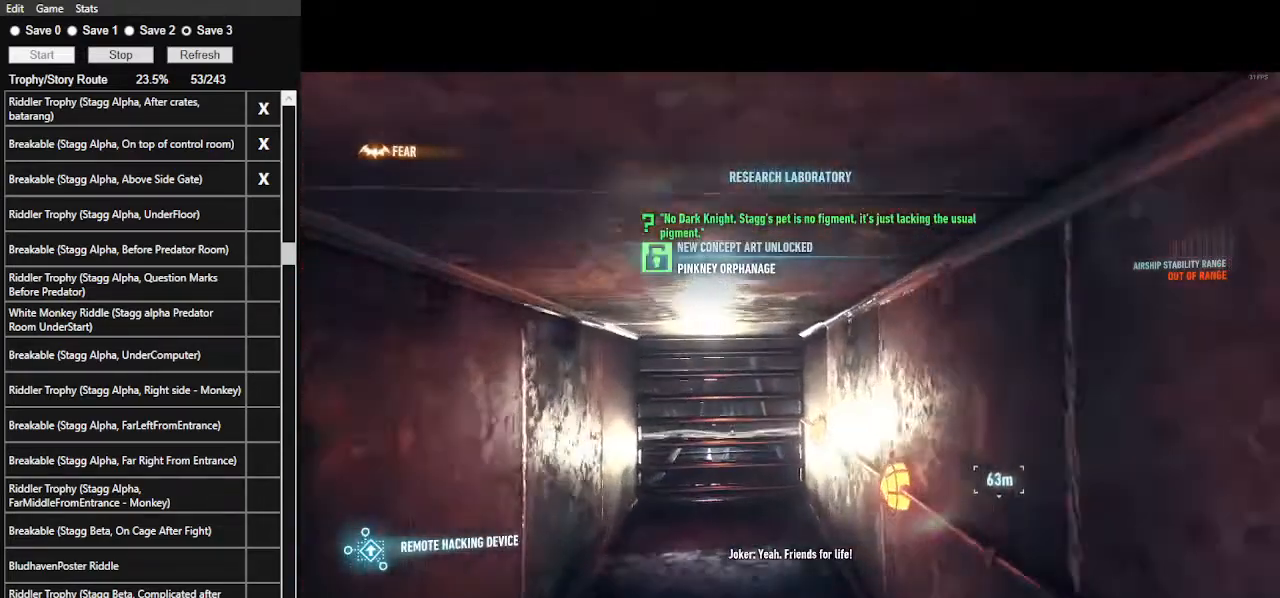
{"keys": ["space", "w"], "mouse": [], "events": [[100, "space", "up"], [200, "space", "down"], [267, "space", "up"], [333, "space", "down"], [433, "space", "up"], [467, "space", "down"]]}